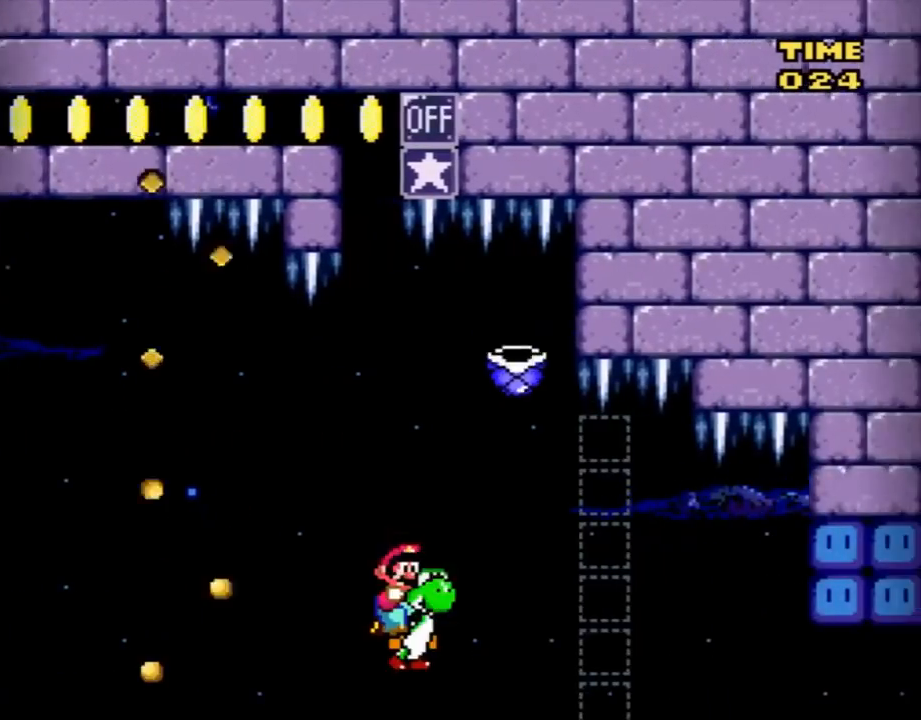
Gameplay with a controller (Nintendo layout); each line is a JSON object with the inputs held at the frame after it. "events" lists button and stick changes between this image and that frame as [ms after this image, input, new state], when the widget could be followed in between. Not read: L3 R3.
{"buttons": ["B", "Y", "DPAD_RIGHT"], "events": [[117, "X", "down"], [501, "X", "up"]]}
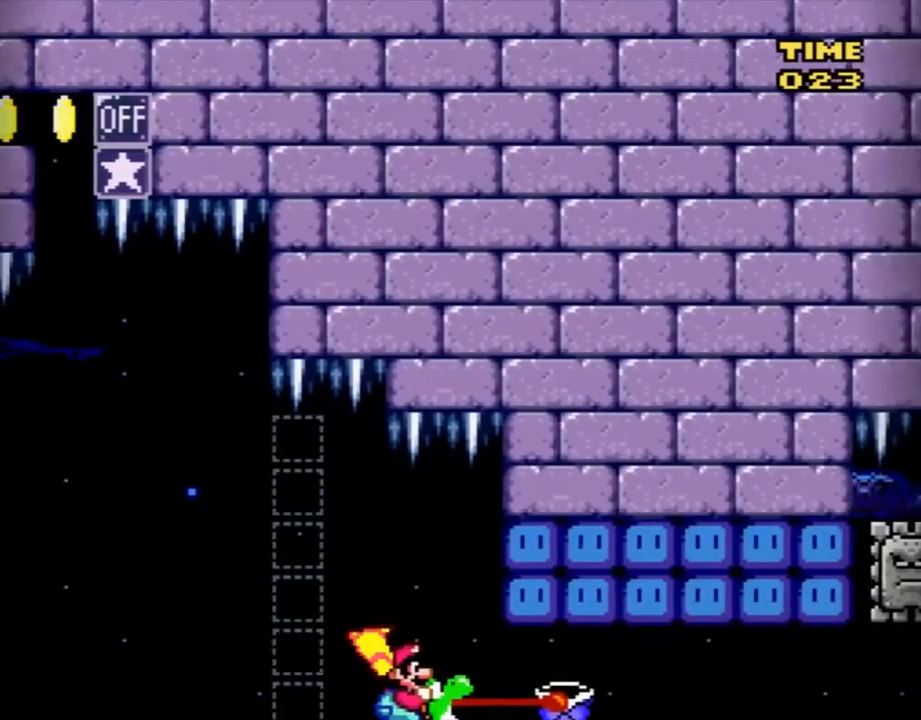
{"buttons": ["Y", "DPAD_RIGHT"], "events": [[400, "B", "up"]]}
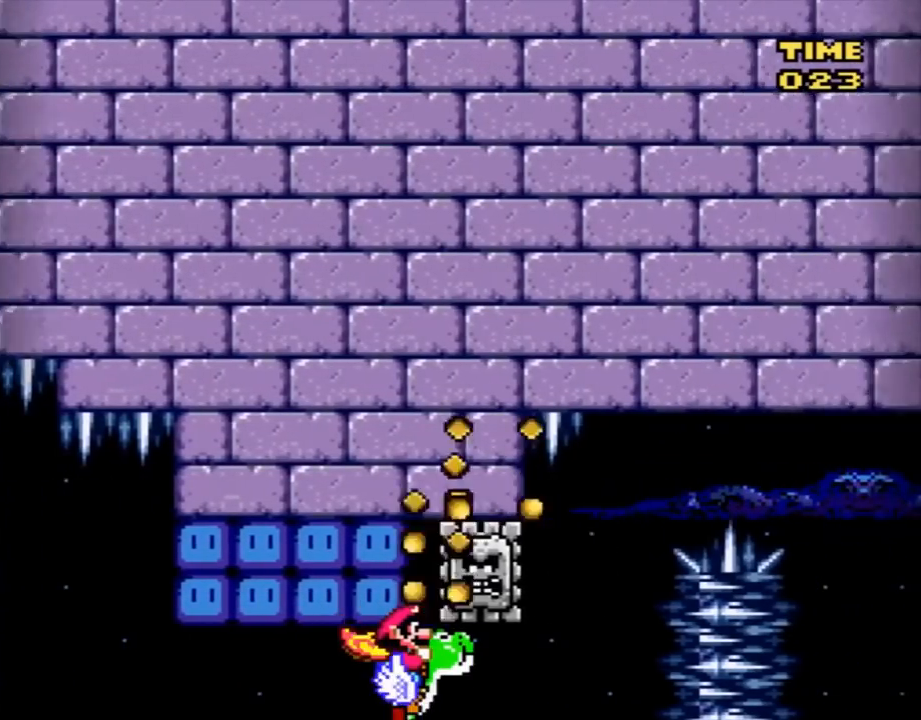
{"buttons": ["B", "Y", "DPAD_UP", "DPAD_LEFT"], "events": [[117, "B", "down"], [117, "DPAD_RIGHT", "up"], [151, "DPAD_LEFT", "down"], [251, "DPAD_UP", "down"], [284, "DPAD_LEFT", "up"], [301, "DPAD_RIGHT", "down"], [301, "DPAD_UP", "up"], [434, "DPAD_LEFT", "down"], [434, "DPAD_RIGHT", "up"], [501, "DPAD_UP", "down"]]}
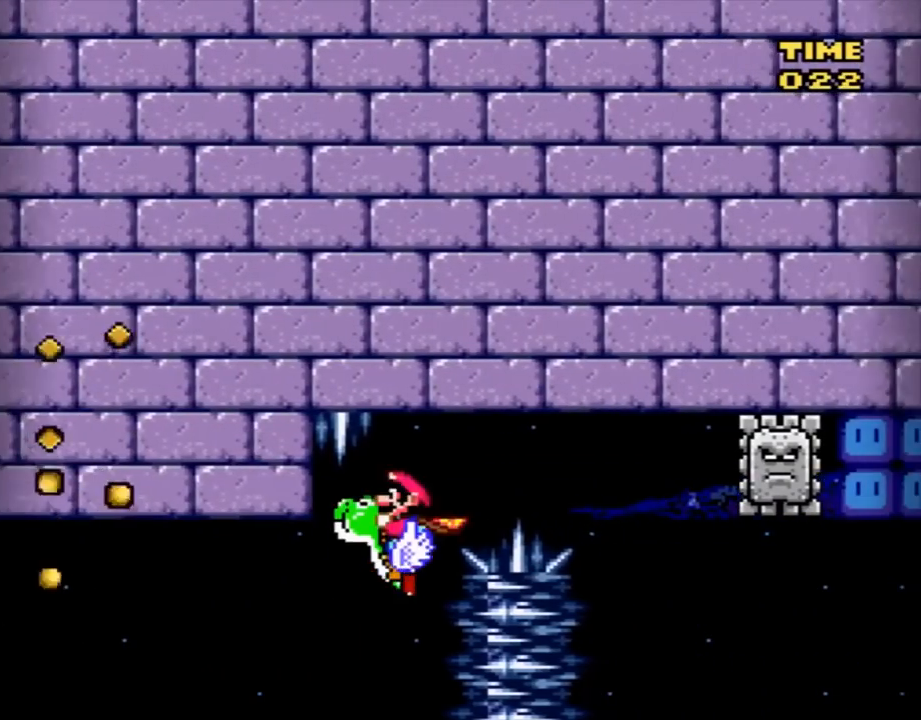
{"buttons": ["B", "Y", "DPAD_RIGHT"], "events": [[67, "DPAD_LEFT", "up"], [67, "DPAD_RIGHT", "down"], [67, "DPAD_UP", "up"]]}
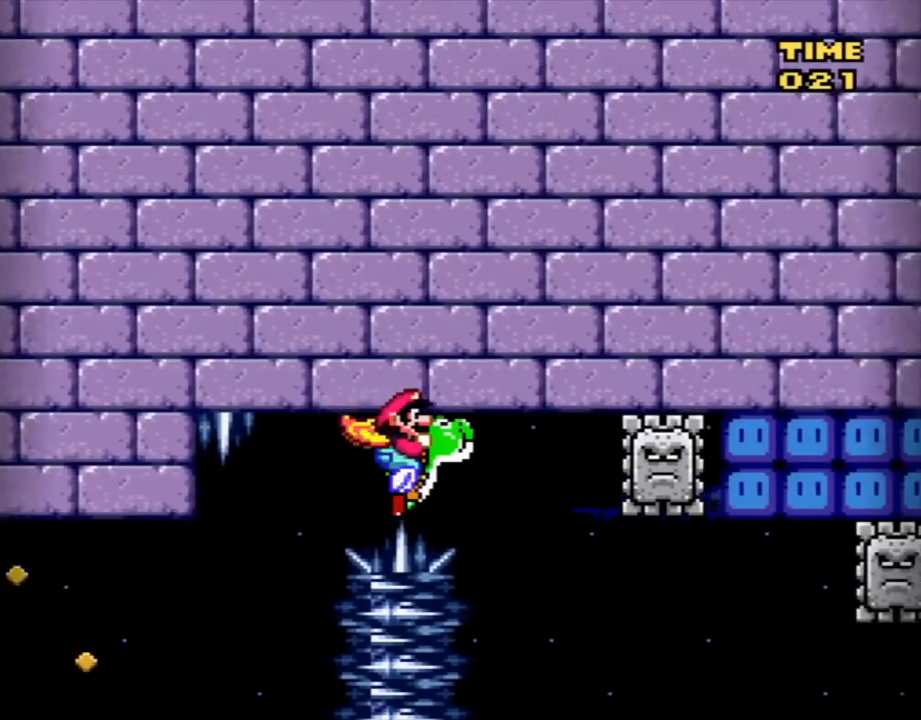
{"buttons": ["Y", "DPAD_RIGHT"], "events": [[101, "B", "up"], [117, "DPAD_LEFT", "down"], [117, "DPAD_RIGHT", "up"], [251, "DPAD_DOWN", "down"], [251, "DPAD_LEFT", "up"], [284, "DPAD_DOWN", "up"], [284, "DPAD_RIGHT", "down"]]}
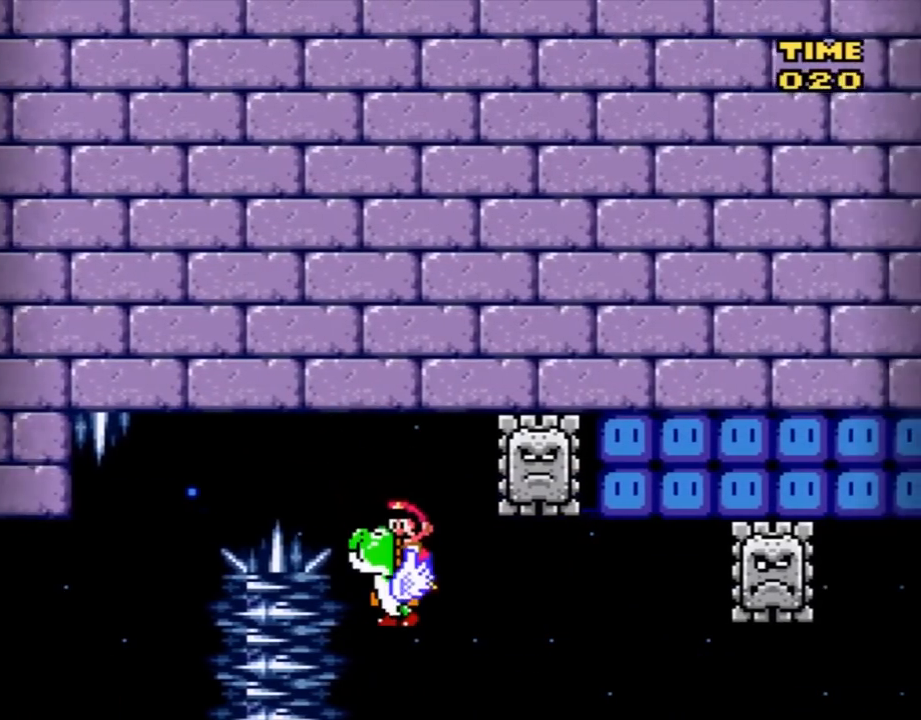
{"buttons": ["B", "Y", "DPAD_RIGHT"], "events": [[334, "B", "down"]]}
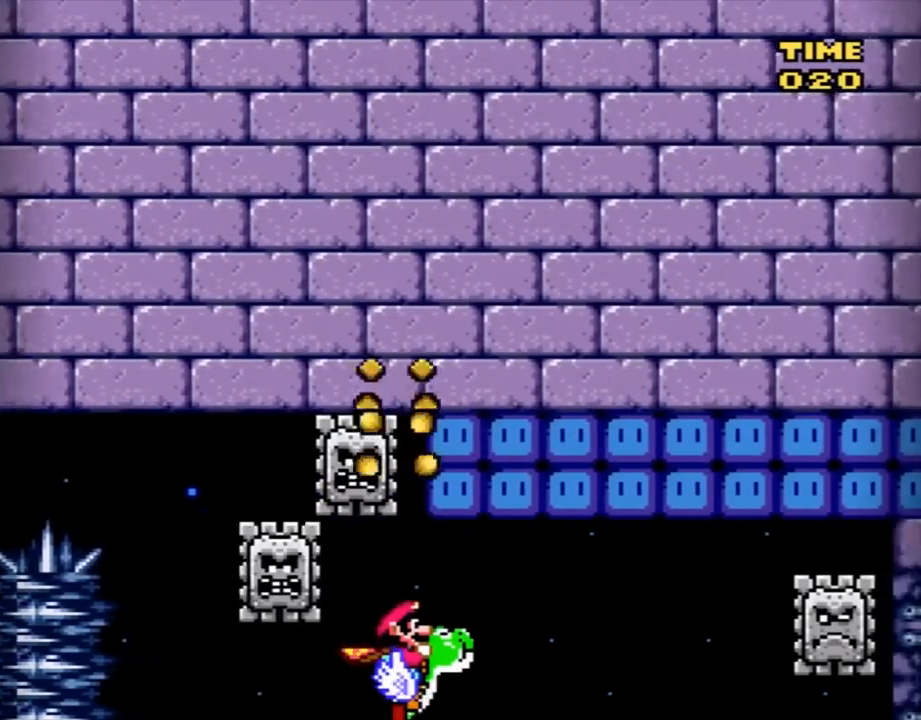
{"buttons": ["B", "Y", "DPAD_RIGHT"], "events": [[34, "DPAD_DOWN", "down"], [34, "DPAD_RIGHT", "up"], [50, "DPAD_LEFT", "down"], [84, "DPAD_DOWN", "up"], [151, "DPAD_UP", "down"], [184, "DPAD_LEFT", "up"], [184, "DPAD_RIGHT", "down"], [184, "DPAD_UP", "up"]]}
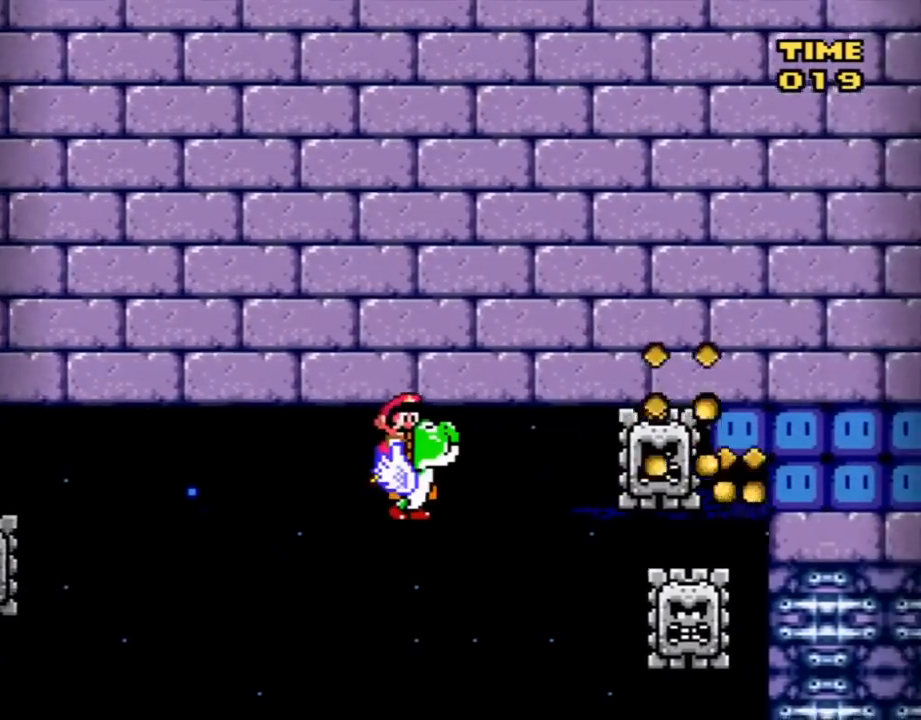
{"buttons": ["B", "Y", "DPAD_RIGHT"], "events": []}
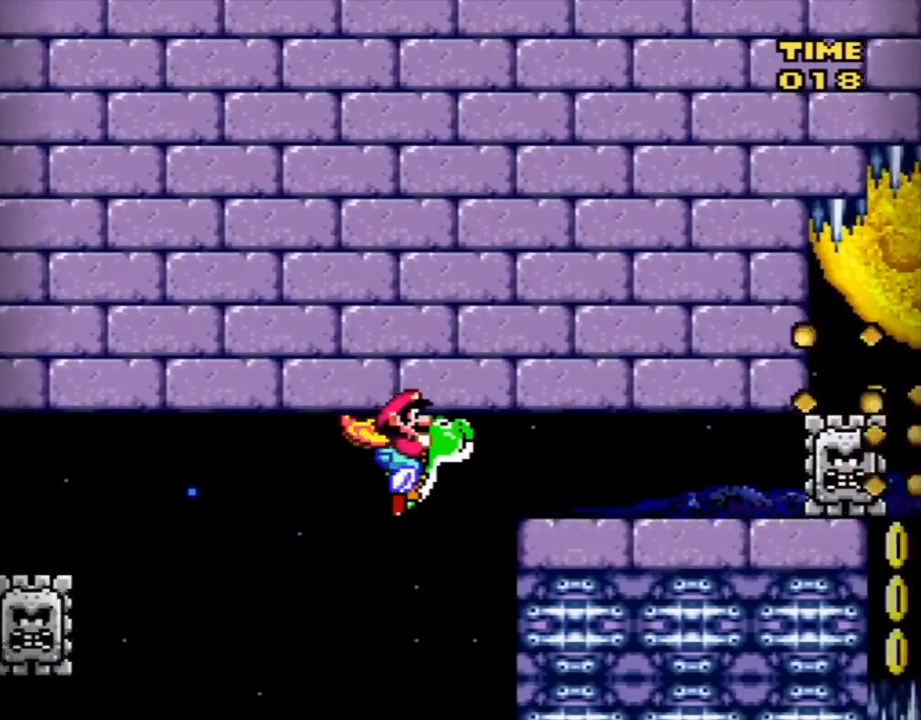
{"buttons": ["B", "Y", "DPAD_RIGHT"], "events": []}
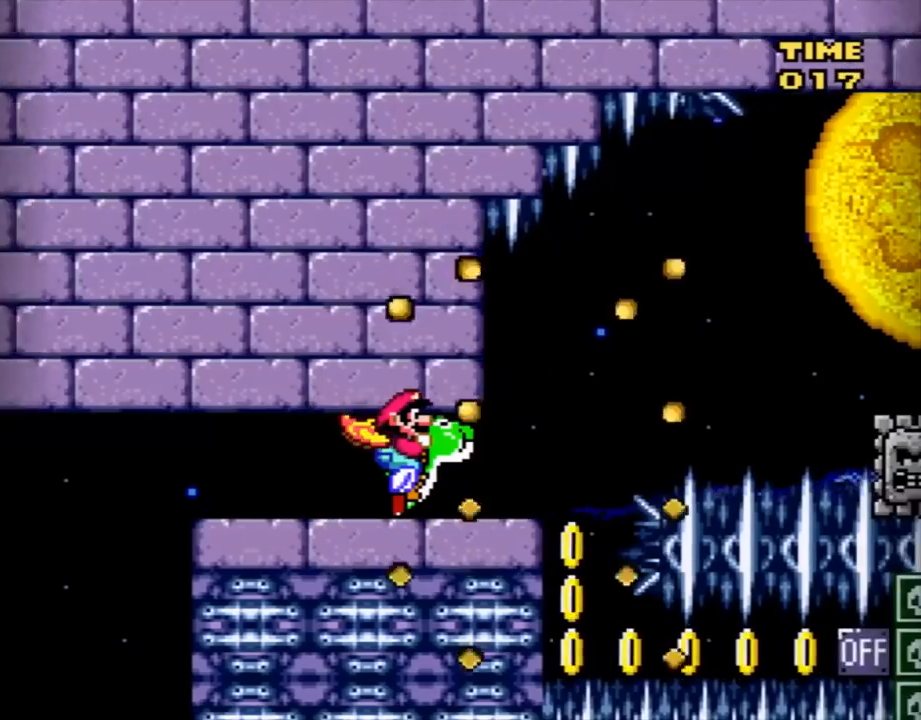
{"buttons": ["B", "Y", "DPAD_RIGHT"], "events": []}
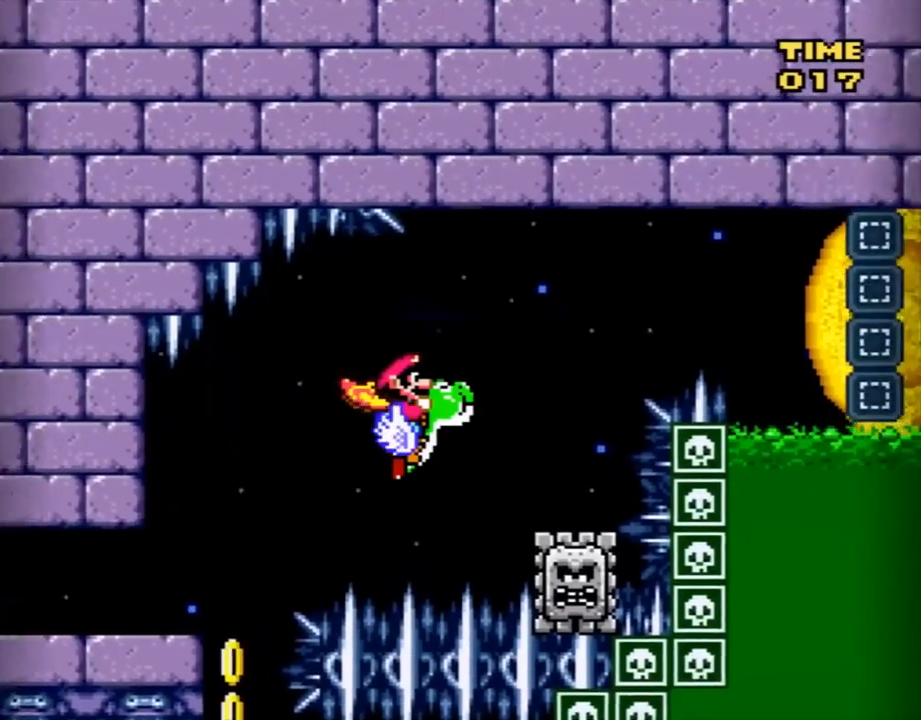
{"buttons": ["Y", "DPAD_RIGHT"], "events": [[501, "B", "up"]]}
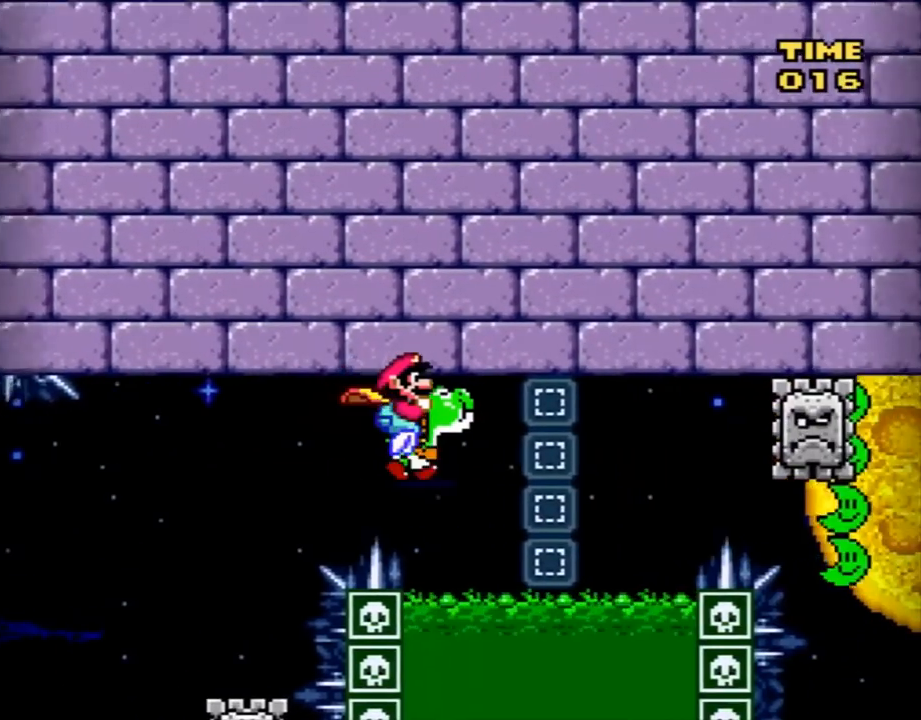
{"buttons": ["B", "Y", "DPAD_LEFT"], "events": [[17, "DPAD_RIGHT", "up"], [50, "DPAD_LEFT", "down"], [233, "B", "down"]]}
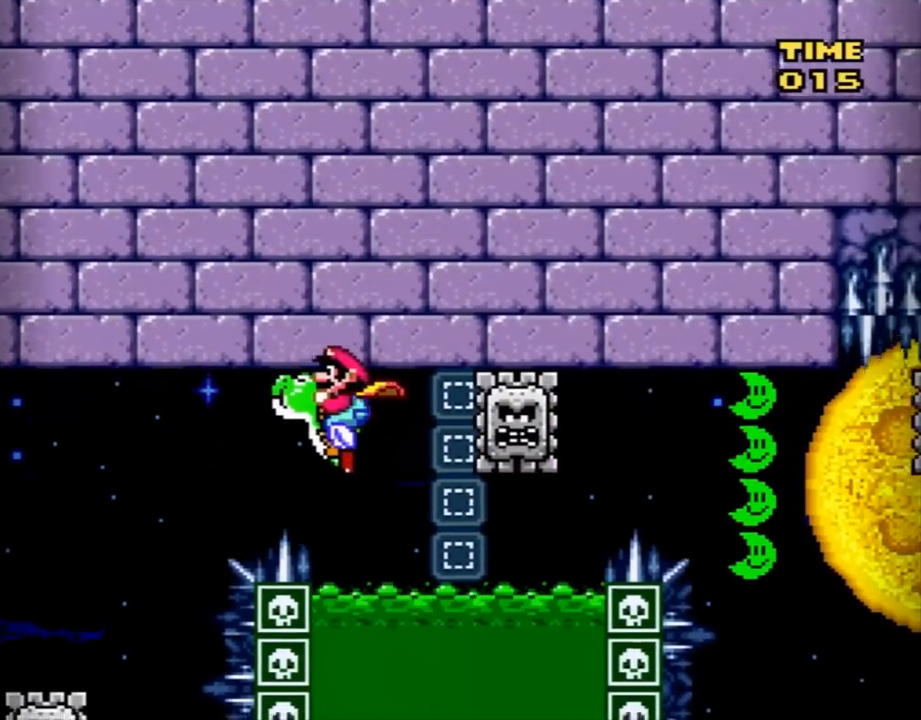
{"buttons": ["Y", "DPAD_RIGHT"], "events": [[401, "B", "up"], [434, "DPAD_LEFT", "up"], [484, "DPAD_RIGHT", "down"]]}
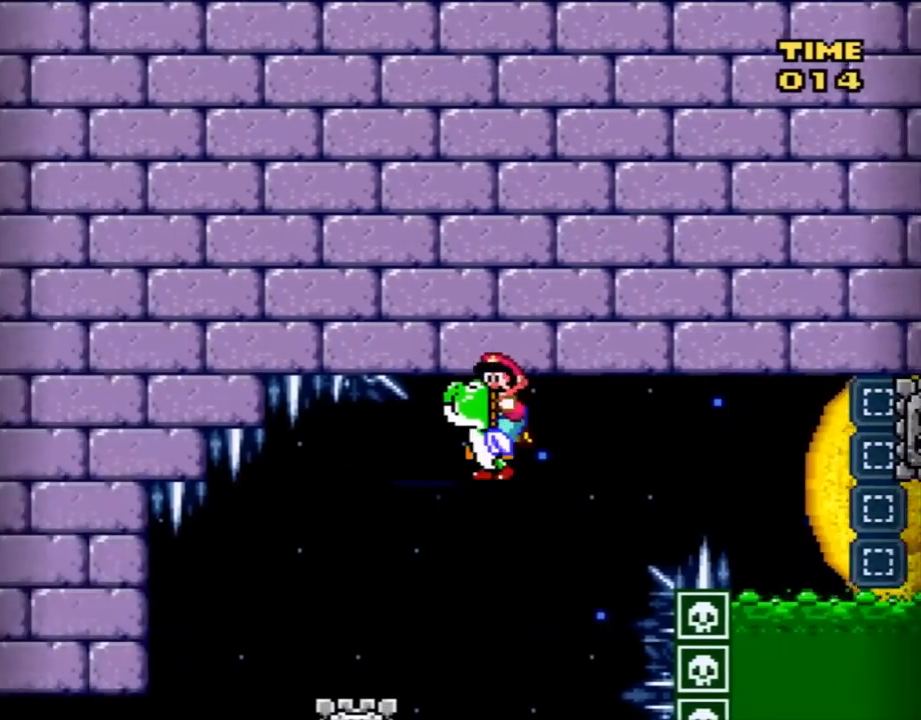
{"buttons": ["B", "Y"], "events": [[150, "DPAD_RIGHT", "up"], [484, "B", "down"]]}
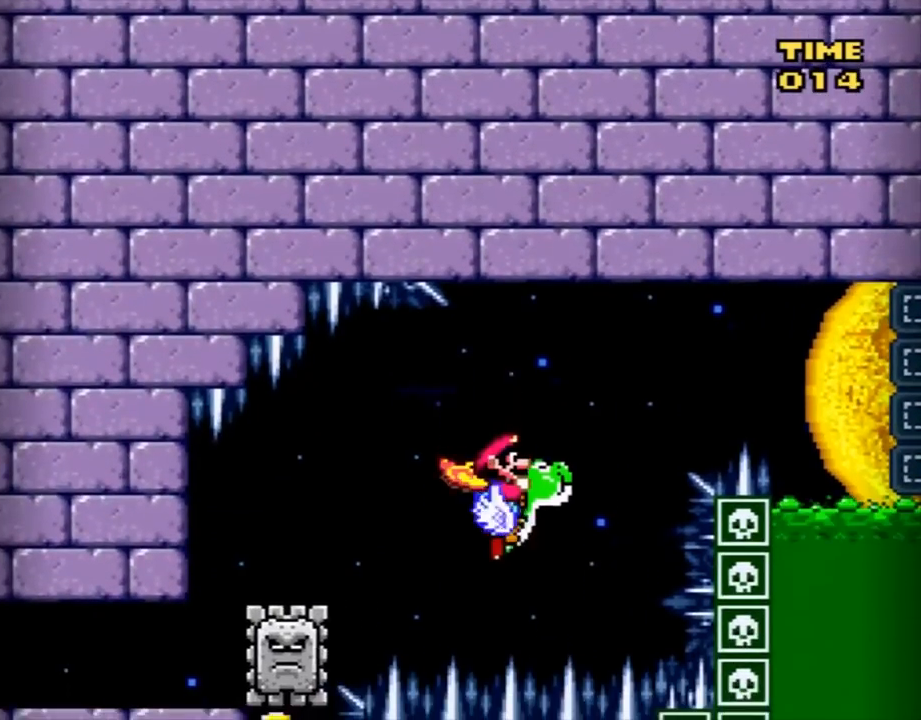
{"buttons": ["Y"], "events": [[17, "DPAD_LEFT", "down"], [151, "B", "up"], [184, "DPAD_LEFT", "up"], [267, "DPAD_RIGHT", "down"], [401, "DPAD_RIGHT", "up"]]}
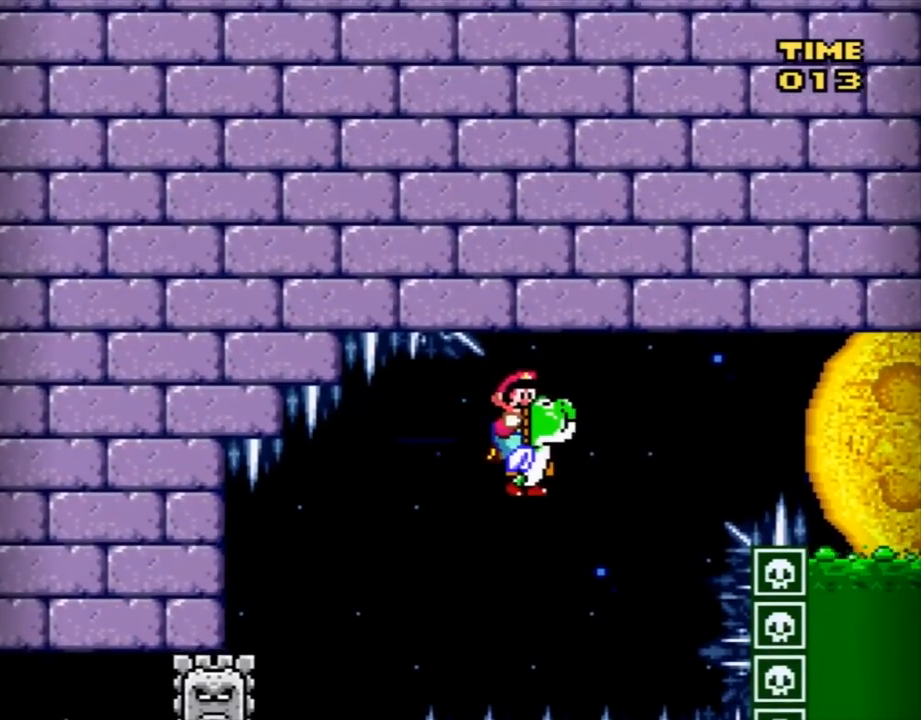
{"buttons": ["Y", "DPAD_LEFT"], "events": [[83, "DPAD_LEFT", "down"], [334, "B", "down"], [434, "B", "up"]]}
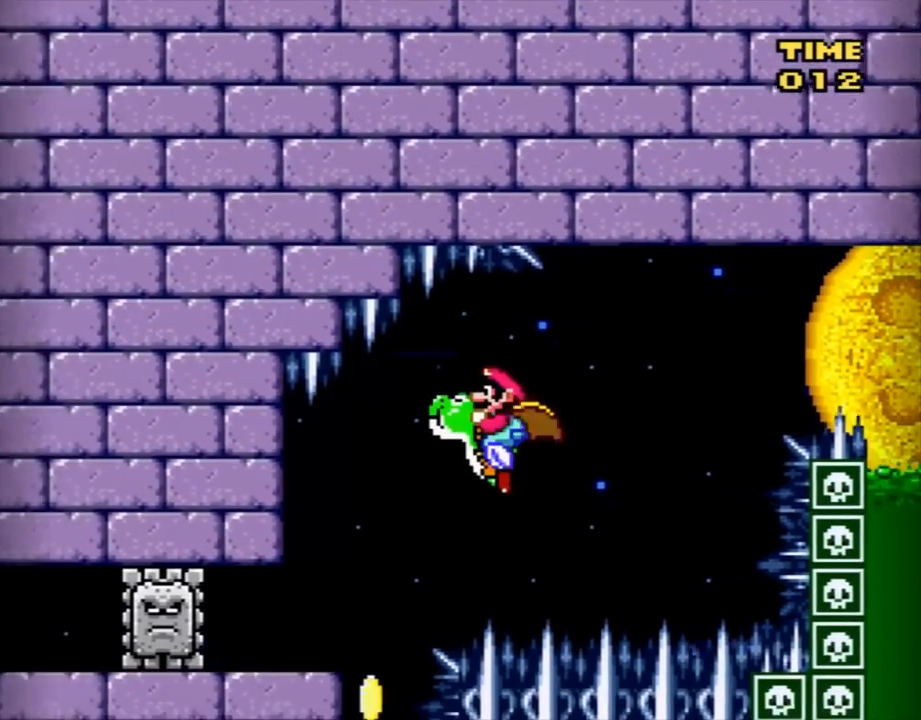
{"buttons": ["Y", "DPAD_LEFT"], "events": [[50, "DPAD_LEFT", "up"], [84, "DPAD_RIGHT", "down"], [234, "DPAD_RIGHT", "up"], [317, "DPAD_LEFT", "down"]]}
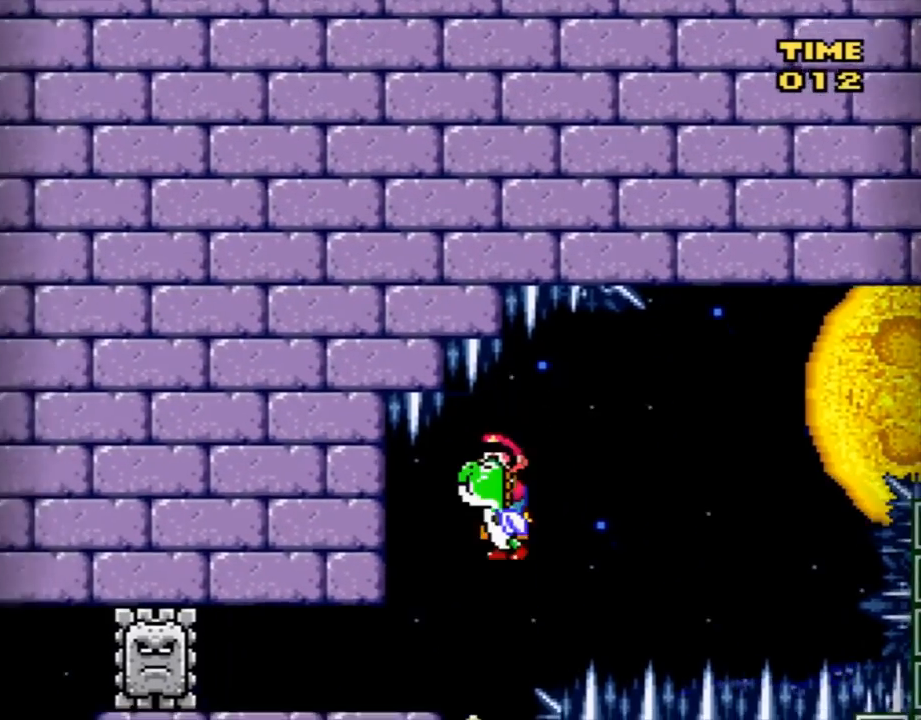
{"buttons": ["Y", "DPAD_LEFT"], "events": []}
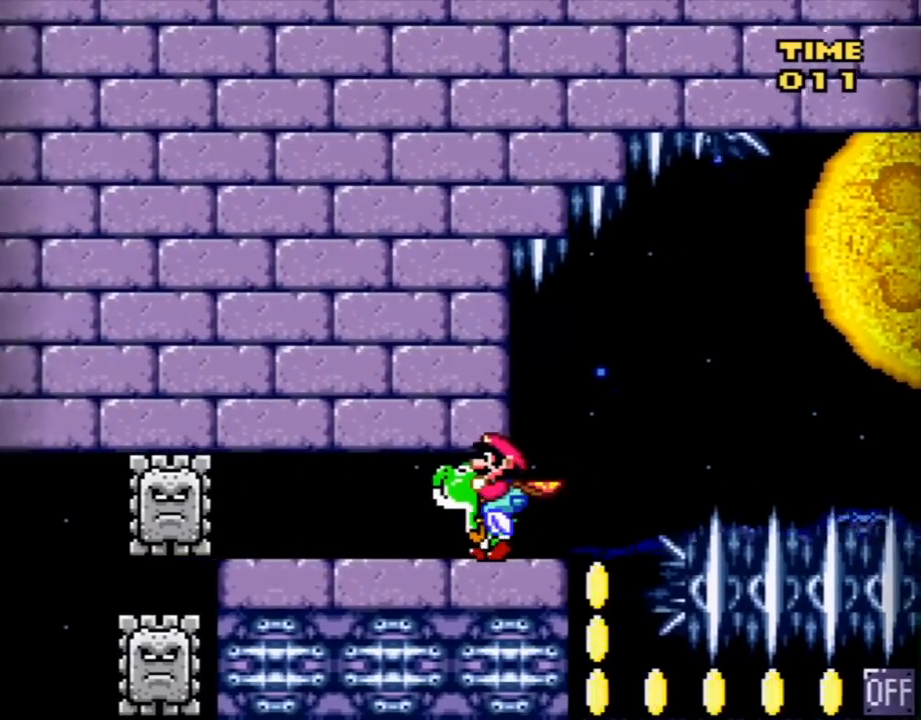
{"buttons": ["Y"], "events": [[434, "DPAD_LEFT", "up"]]}
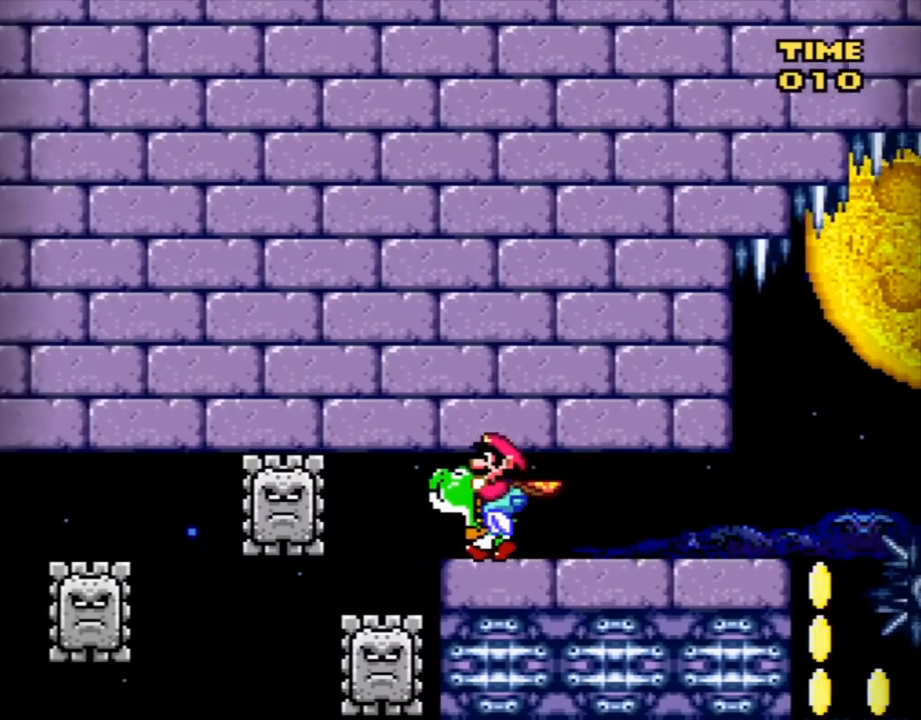
{"buttons": ["Y", "DPAD_RIGHT"], "events": [[17, "DPAD_RIGHT", "down"], [50, "Y", "up"], [183, "DPAD_RIGHT", "up"], [267, "Y", "down"], [300, "DPAD_RIGHT", "down"]]}
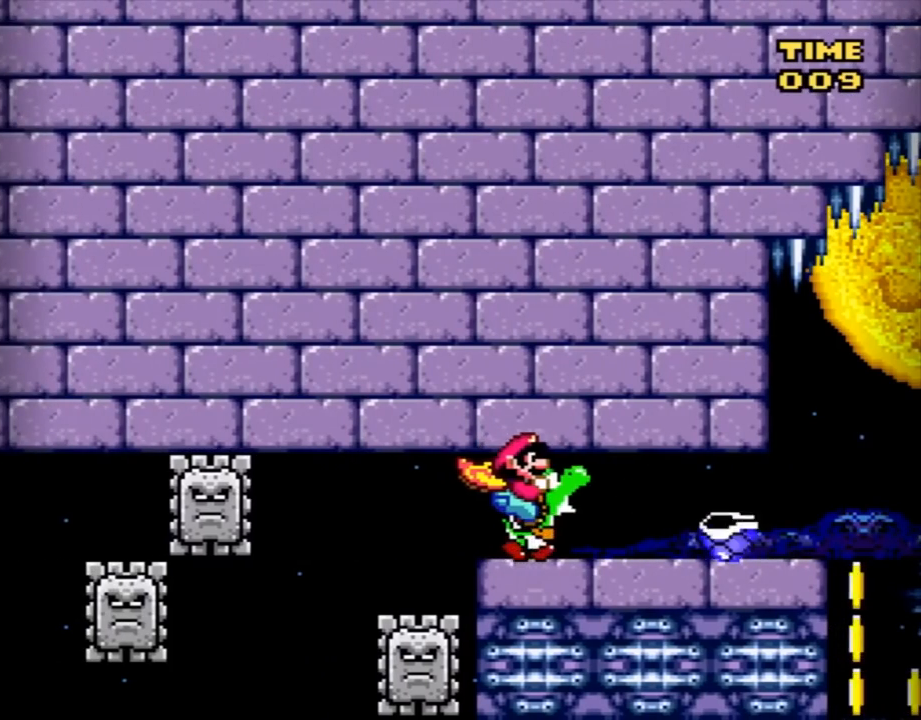
{"buttons": ["Y", "DPAD_RIGHT"], "events": []}
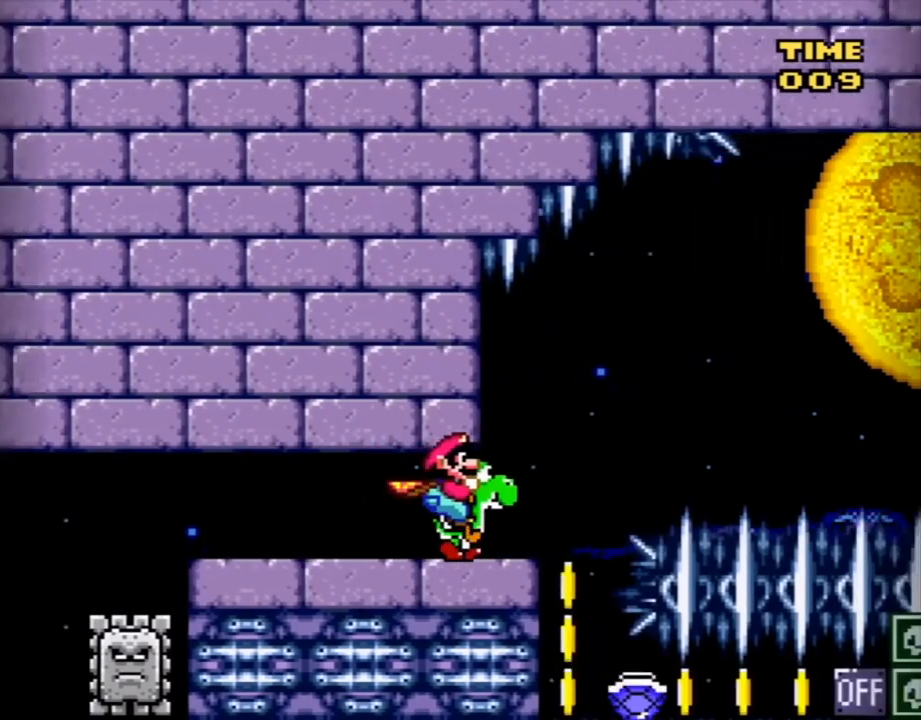
{"buttons": ["B", "Y", "DPAD_RIGHT"], "events": [[183, "B", "down"]]}
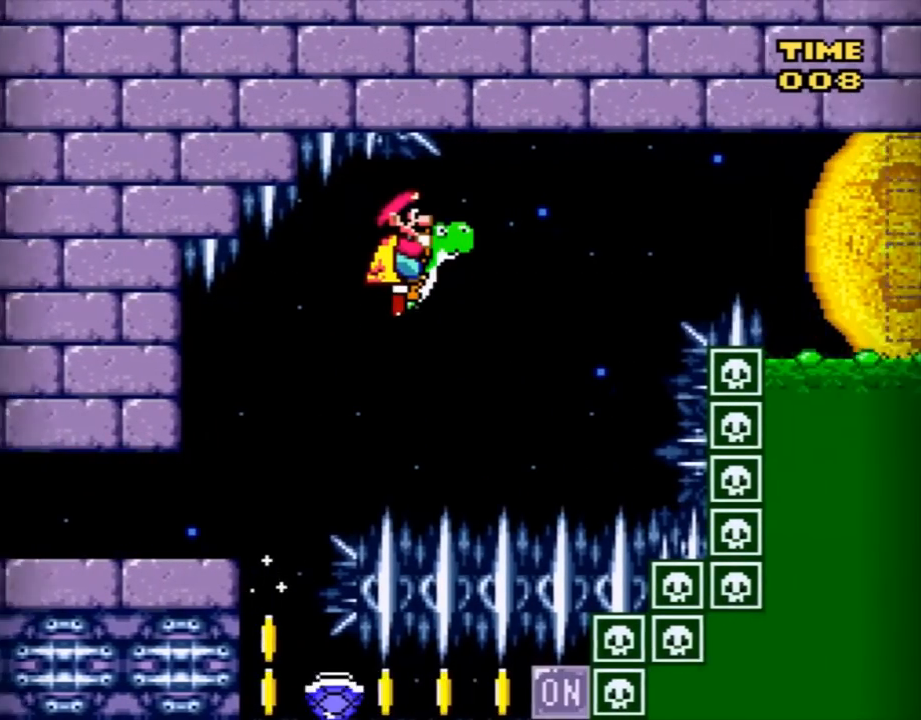
{"buttons": ["B", "Y"], "events": [[301, "DPAD_LEFT", "down"], [301, "DPAD_RIGHT", "up"], [451, "DPAD_LEFT", "up"]]}
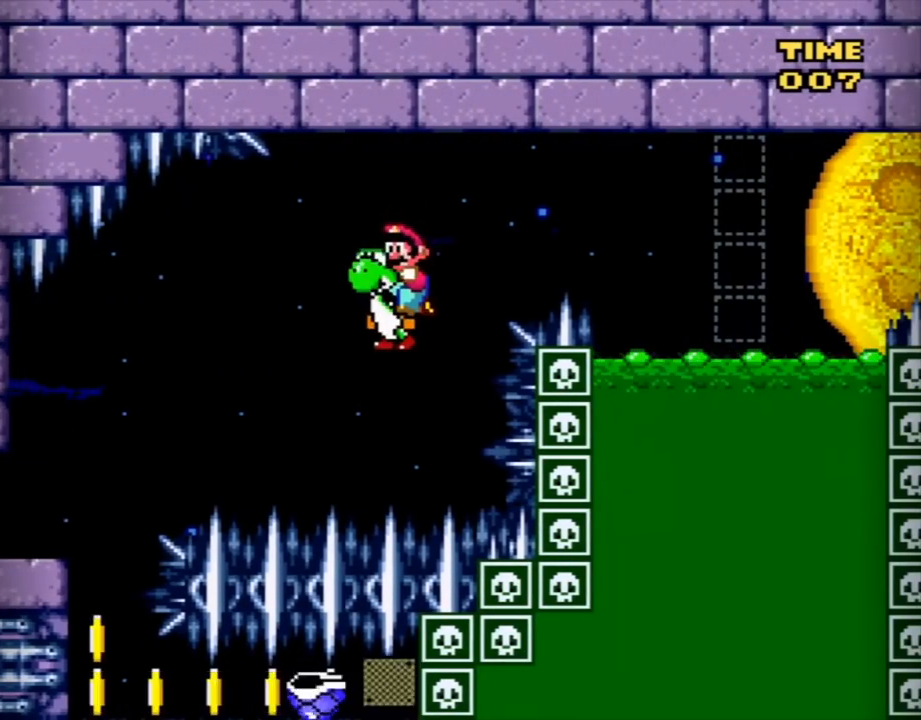
{"buttons": ["B", "Y"], "events": [[233, "DPAD_LEFT", "down"], [400, "DPAD_LEFT", "up"]]}
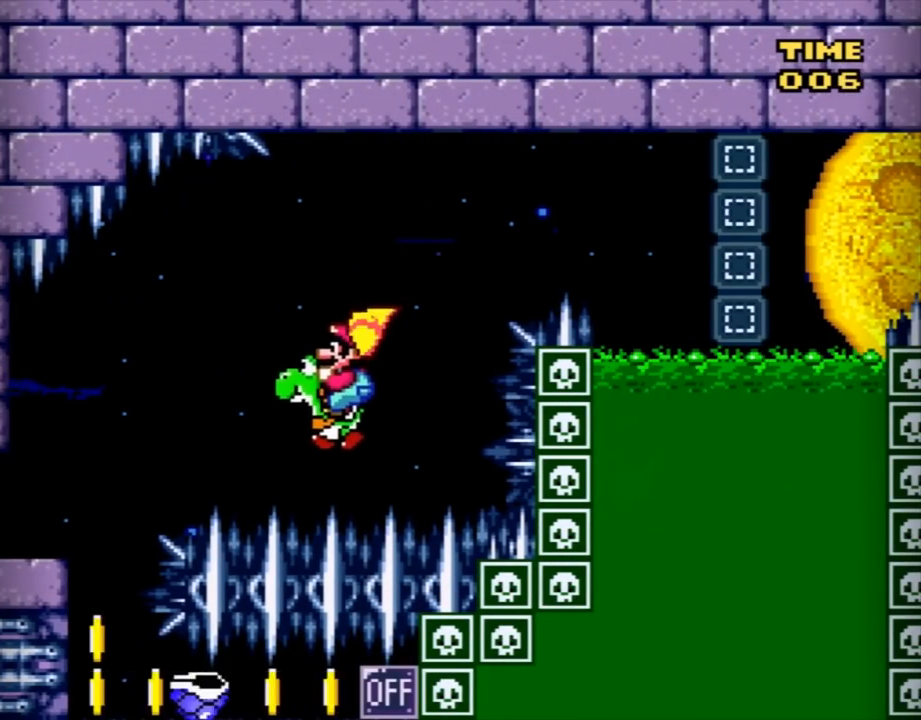
{"buttons": ["B", "Y"], "events": [[84, "DPAD_RIGHT", "down"], [201, "DPAD_RIGHT", "up"]]}
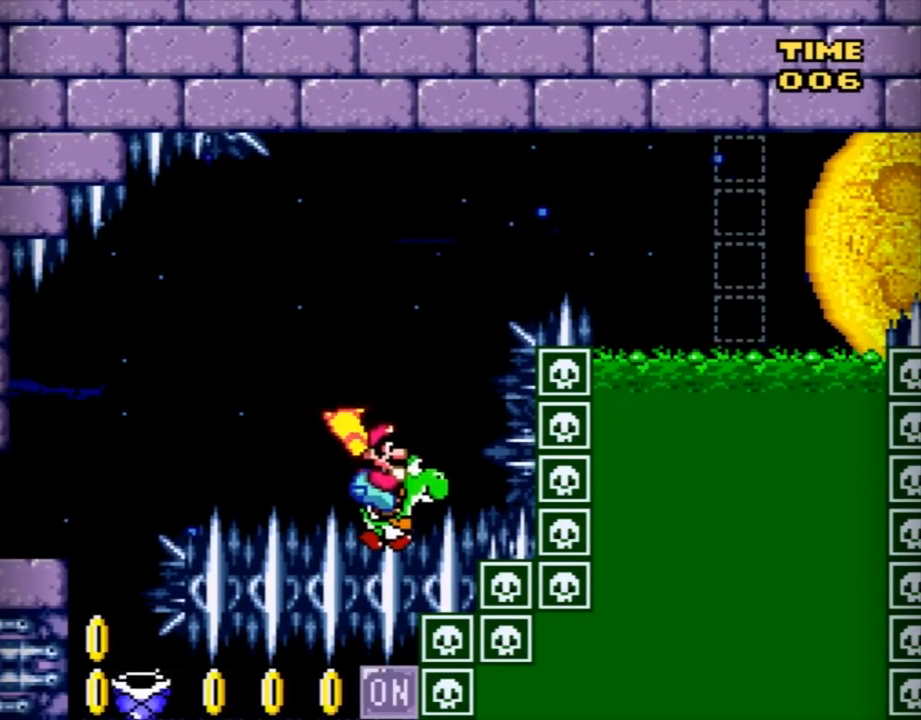
{"buttons": ["Y"], "events": [[17, "B", "up"]]}
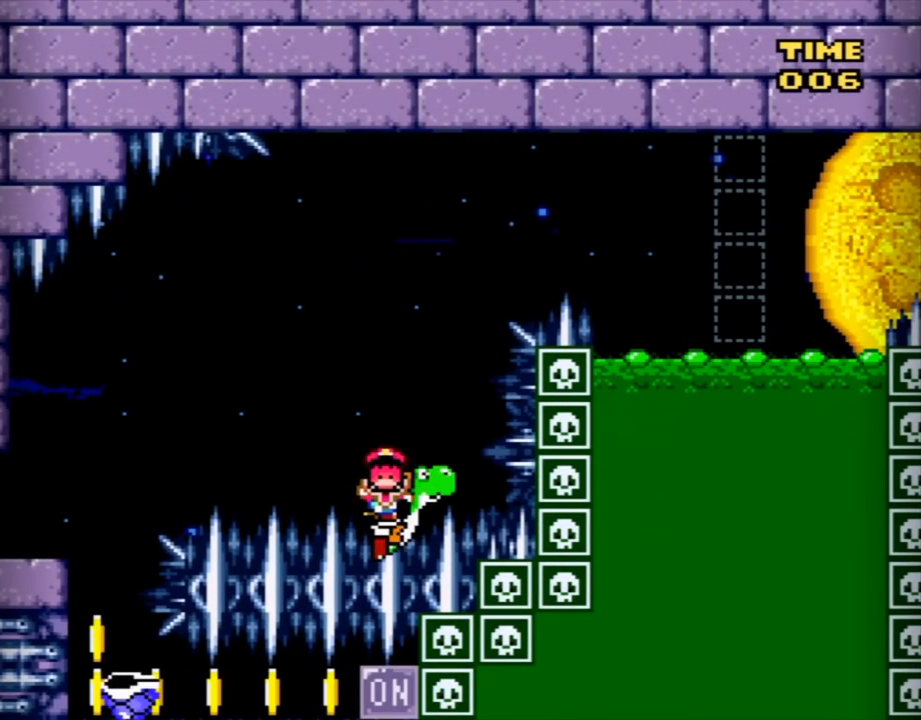
{"buttons": [], "events": [[17, "Y", "up"], [334, "A", "down"], [417, "A", "up"]]}
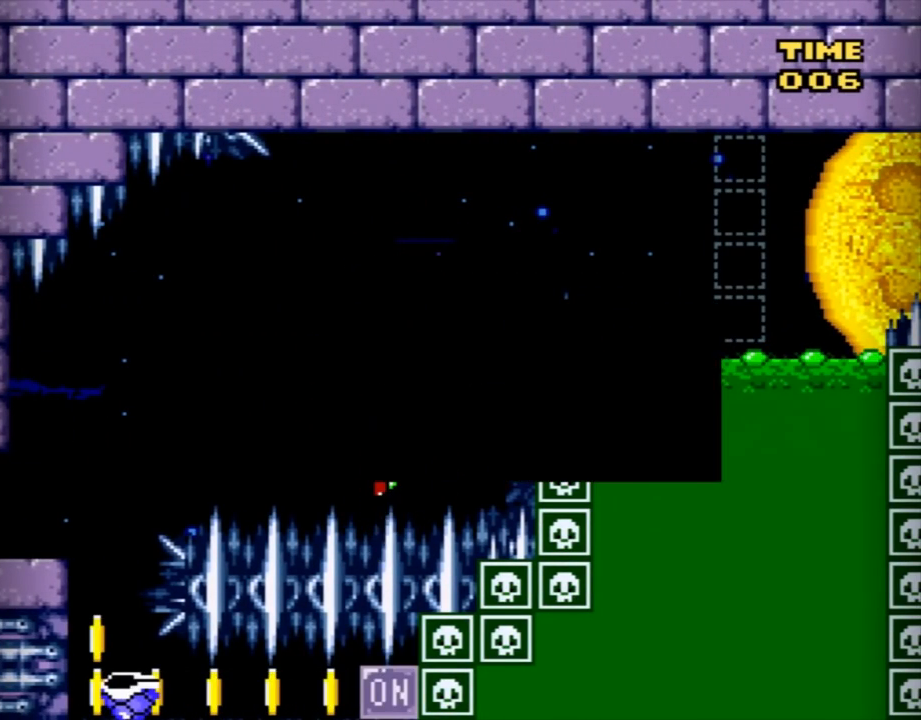
{"buttons": ["Y"], "events": [[17, "A", "down"], [117, "A", "up"], [200, "A", "down"], [334, "A", "up"], [450, "Y", "down"]]}
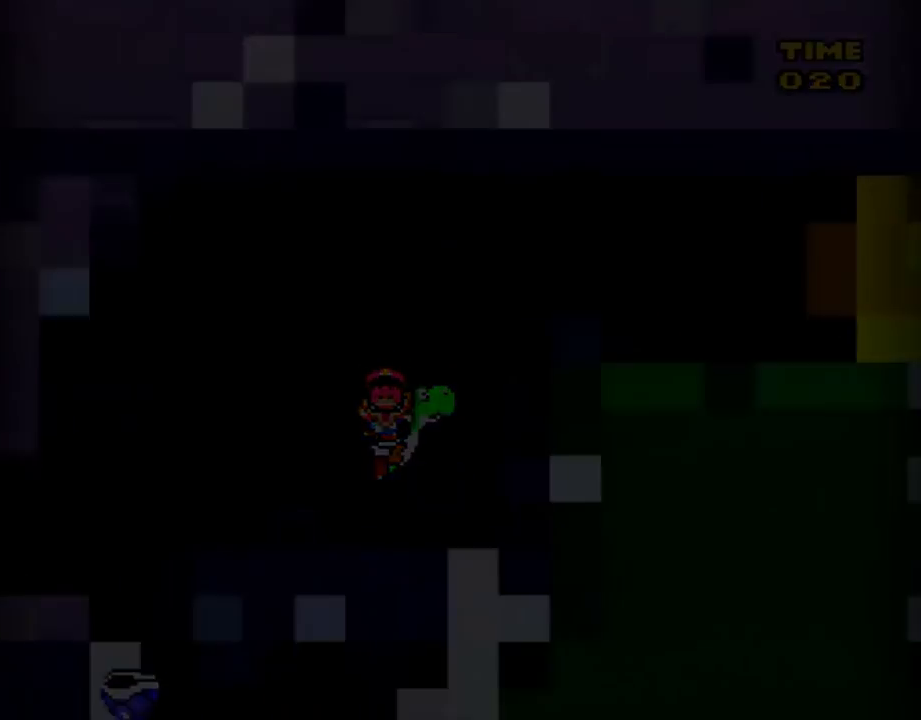
{"buttons": ["Y"], "events": []}
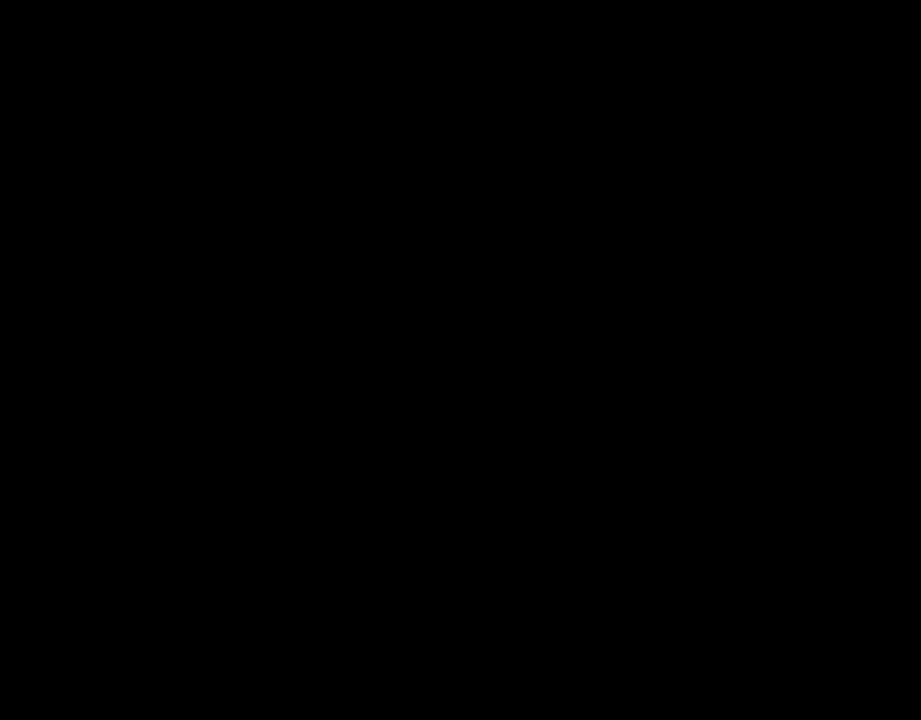
{"buttons": ["B", "Y", "DPAD_RIGHT"], "events": [[200, "DPAD_RIGHT", "down"], [234, "B", "down"]]}